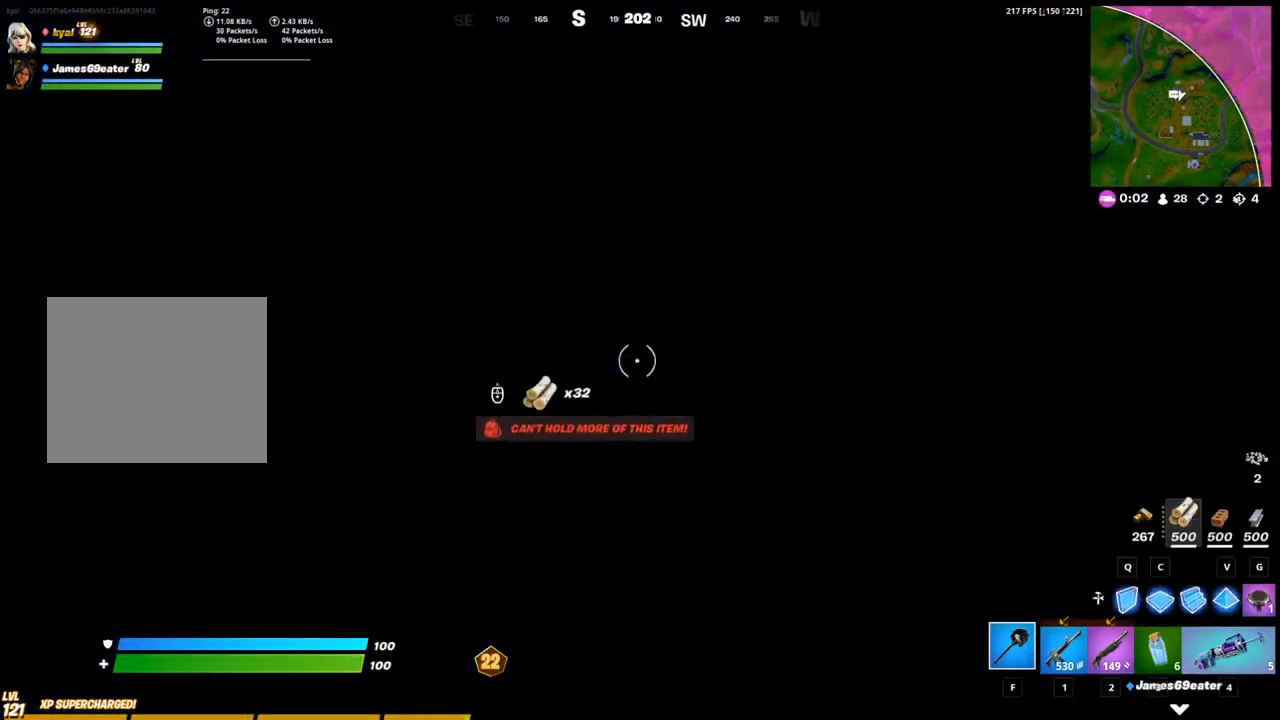
Gameplay with a controller (PlayStation layout); each line is a JSON object with the inputs held at the frame after it. "events" lists button and stick changes between this image and that frame as [ms after this image, input, new state], when the widget could be followed in between.
{"buttons": [], "left_stick": "center", "right_stick": "right", "events": [[467, "right_stick", "right"]]}
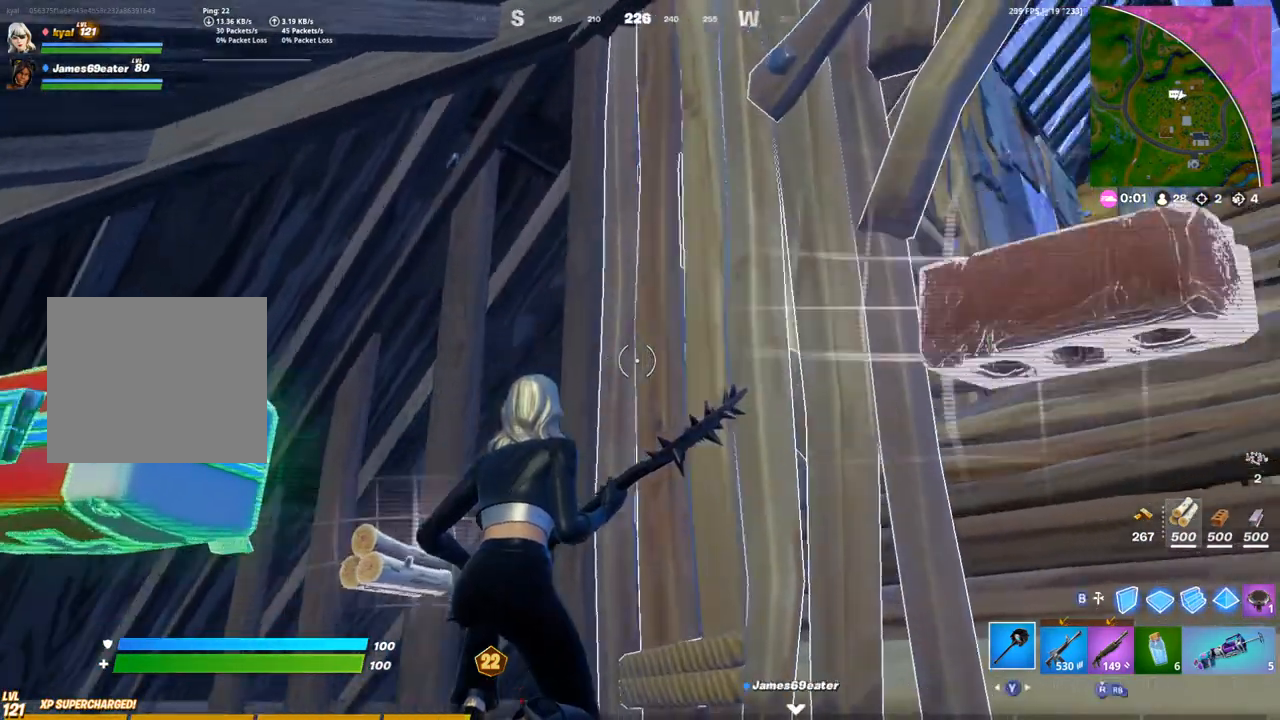
{"buttons": [], "left_stick": "center", "right_stick": "right", "events": [[150, "right_stick", "center"], [467, "right_stick", "right"]]}
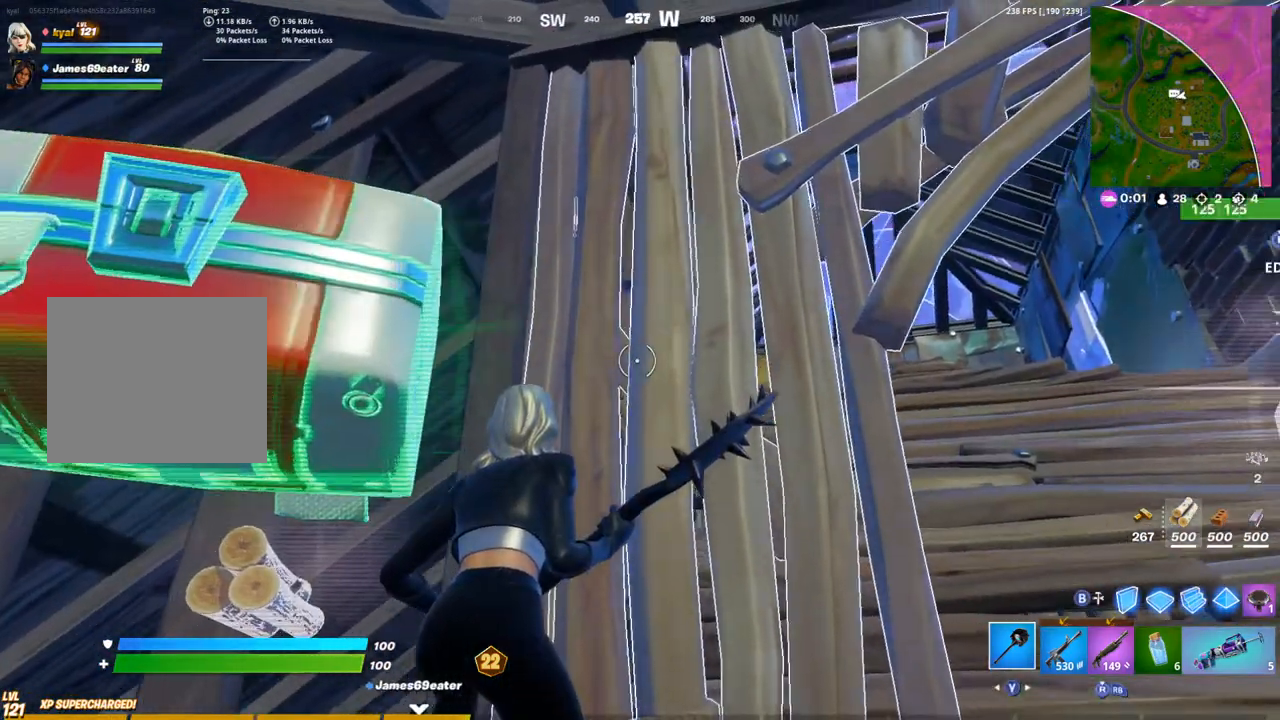
{"buttons": [], "left_stick": "center", "right_stick": "down-left", "events": [[50, "right_stick", "center"], [467, "right_stick", "down-left"]]}
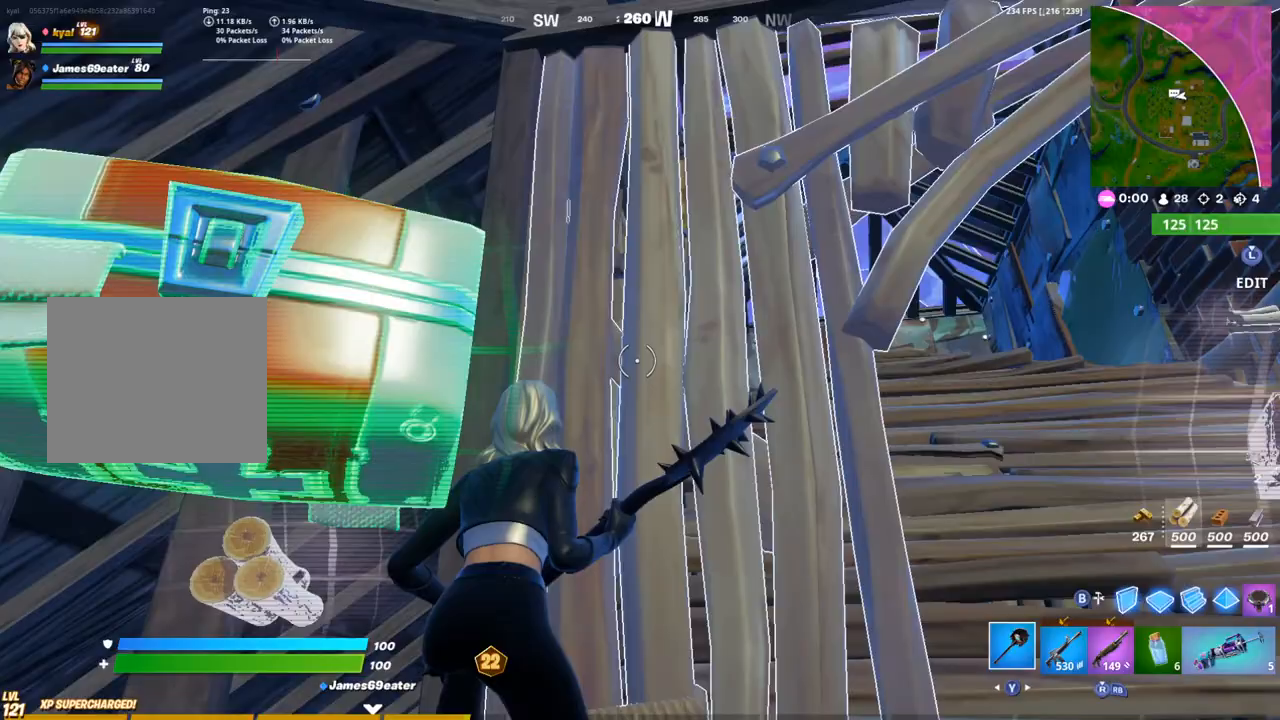
{"buttons": [], "left_stick": "center", "right_stick": "center", "events": [[33, "left_stick", "right"], [67, "right_stick", "center"], [217, "left_stick", "center"], [433, "right_stick", "down"], [483, "right_stick", "center"]]}
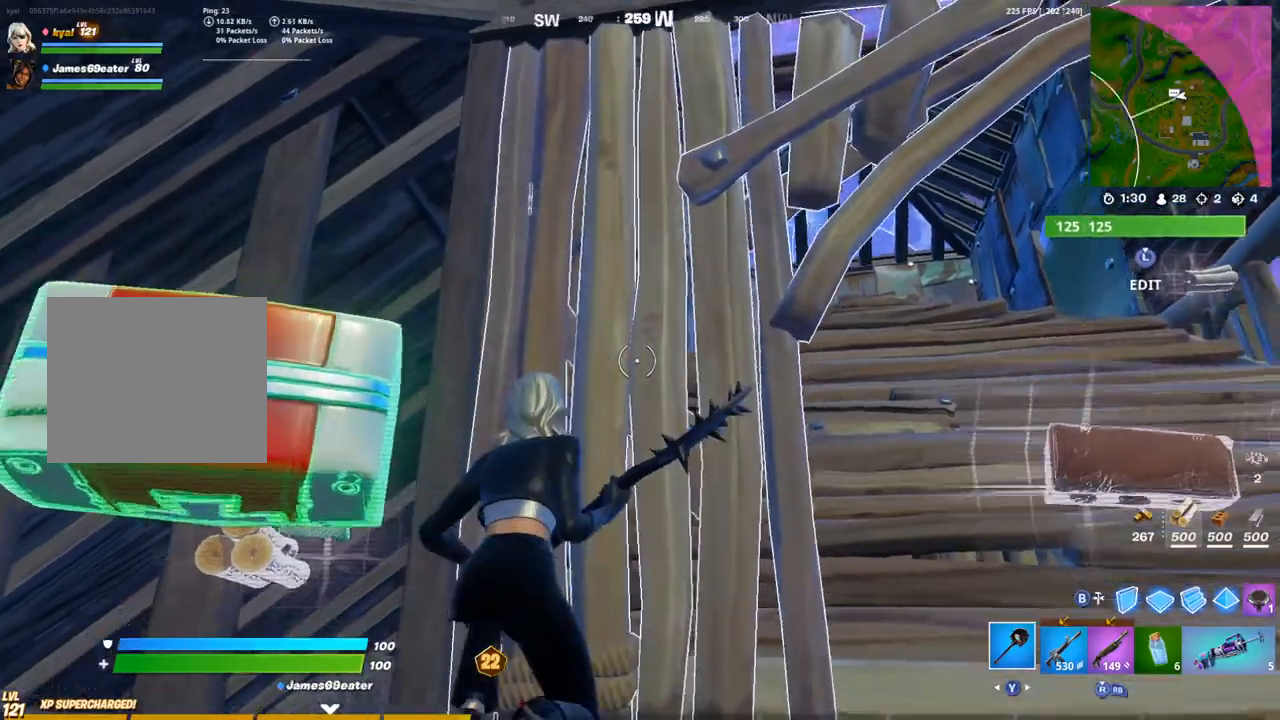
{"buttons": [], "left_stick": "center", "right_stick": "center", "events": [[150, "DPAD_UP", "down"], [200, "DPAD_UP", "up"]]}
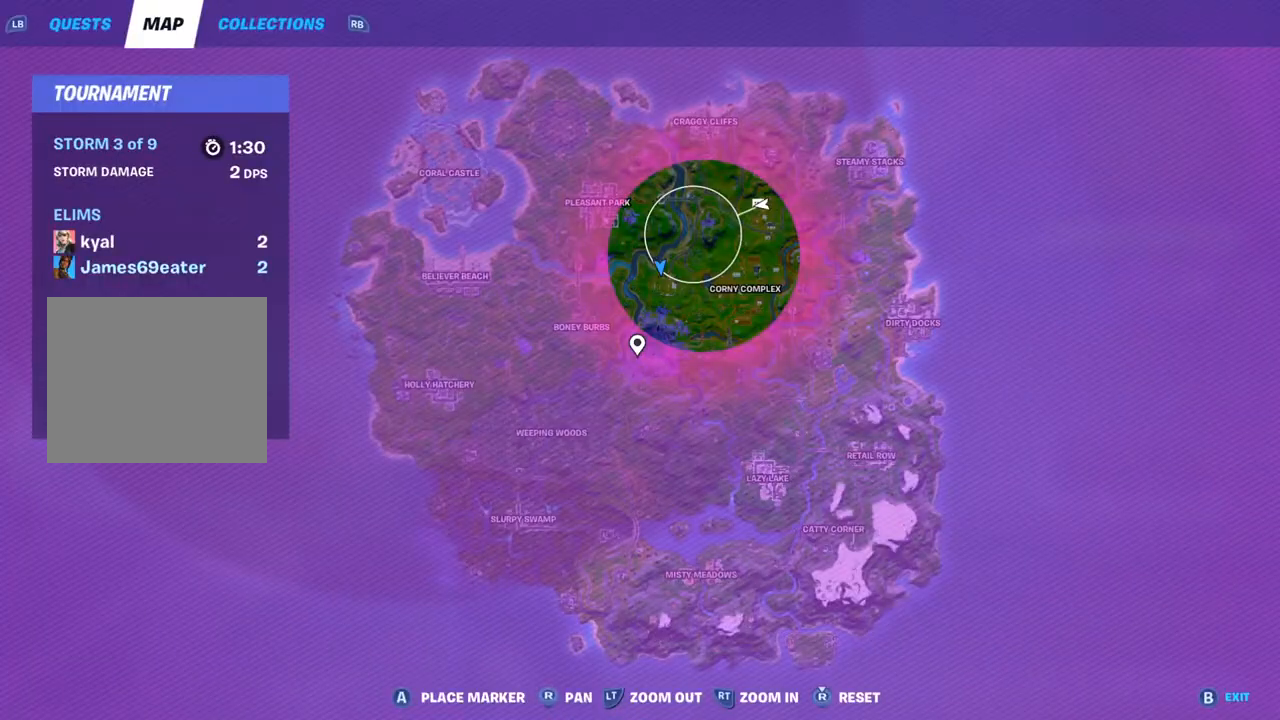
{"buttons": [], "left_stick": "down", "right_stick": "down-right", "events": [[33, "DPAD_UP", "down"], [133, "DPAD_UP", "up"], [317, "right_stick", "down-right"], [483, "left_stick", "down"]]}
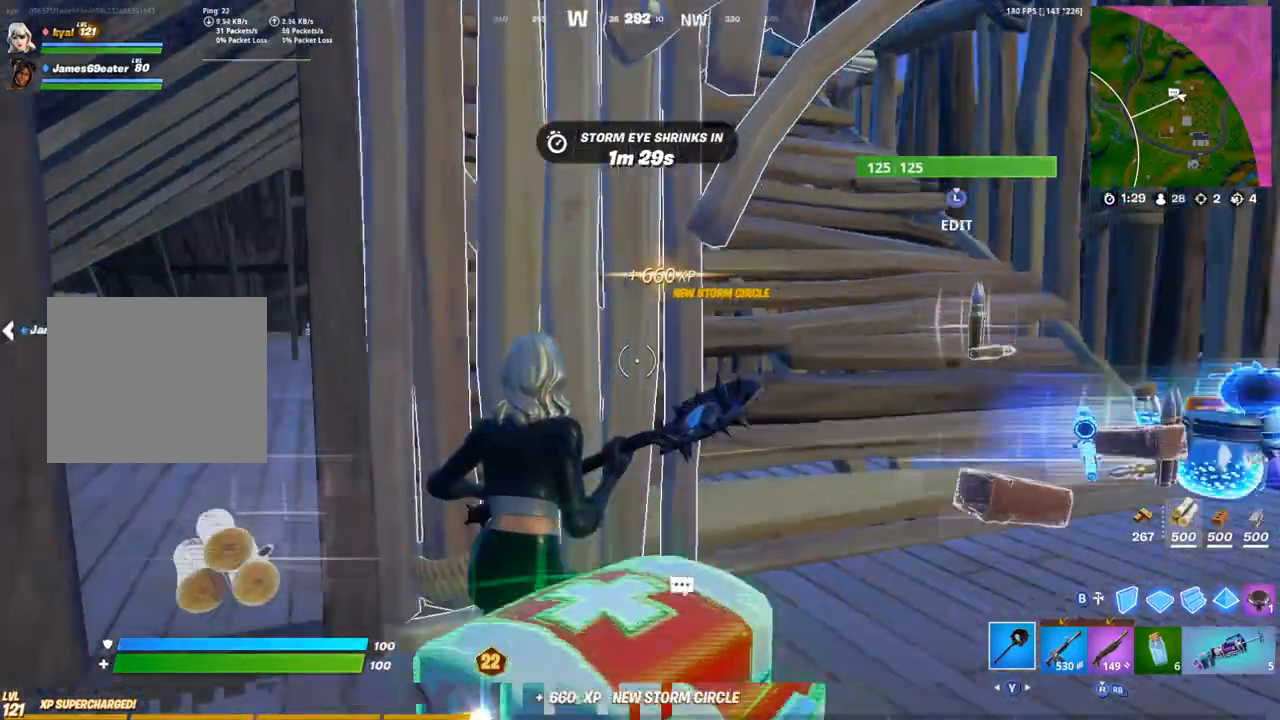
{"buttons": [], "left_stick": "center", "right_stick": "center"}
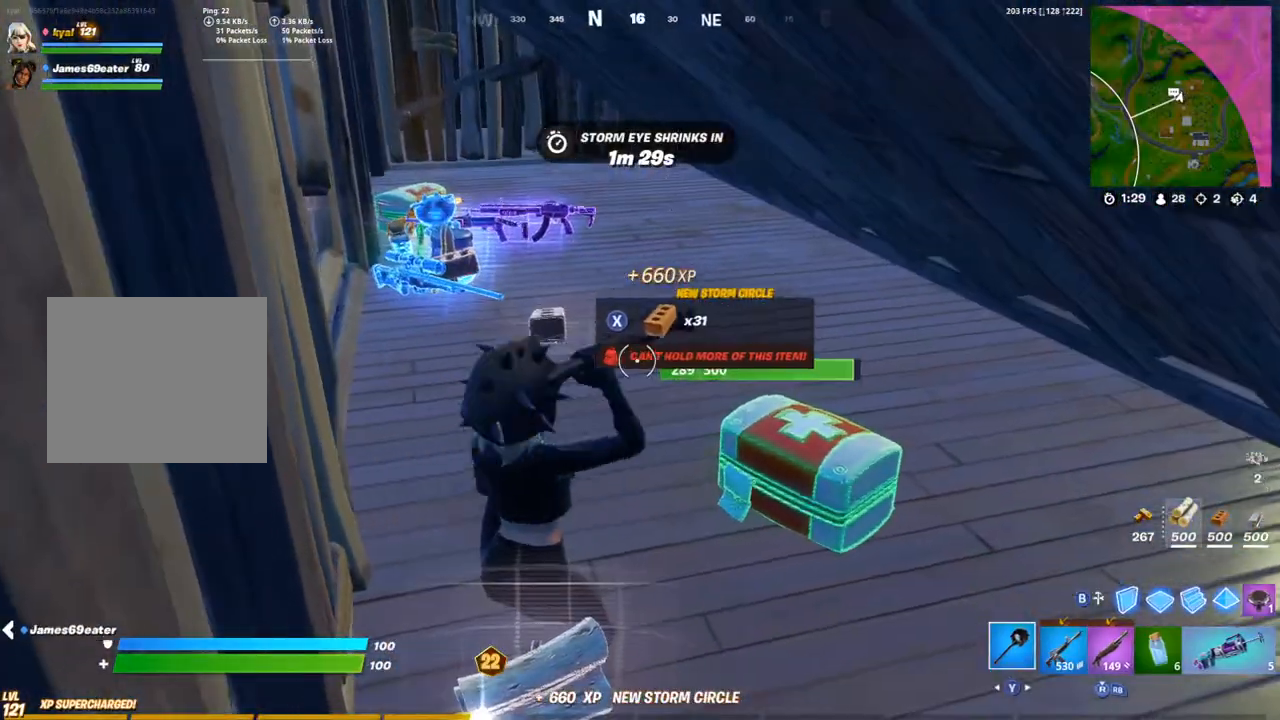
{"buttons": [], "left_stick": "up", "right_stick": "center", "events": [[200, "SQUARE", "down"], [217, "right_stick", "left"], [283, "left_stick", "up"], [300, "SQUARE", "up"], [317, "right_stick", "center"], [367, "SQUARE", "down"], [450, "SQUARE", "up"]]}
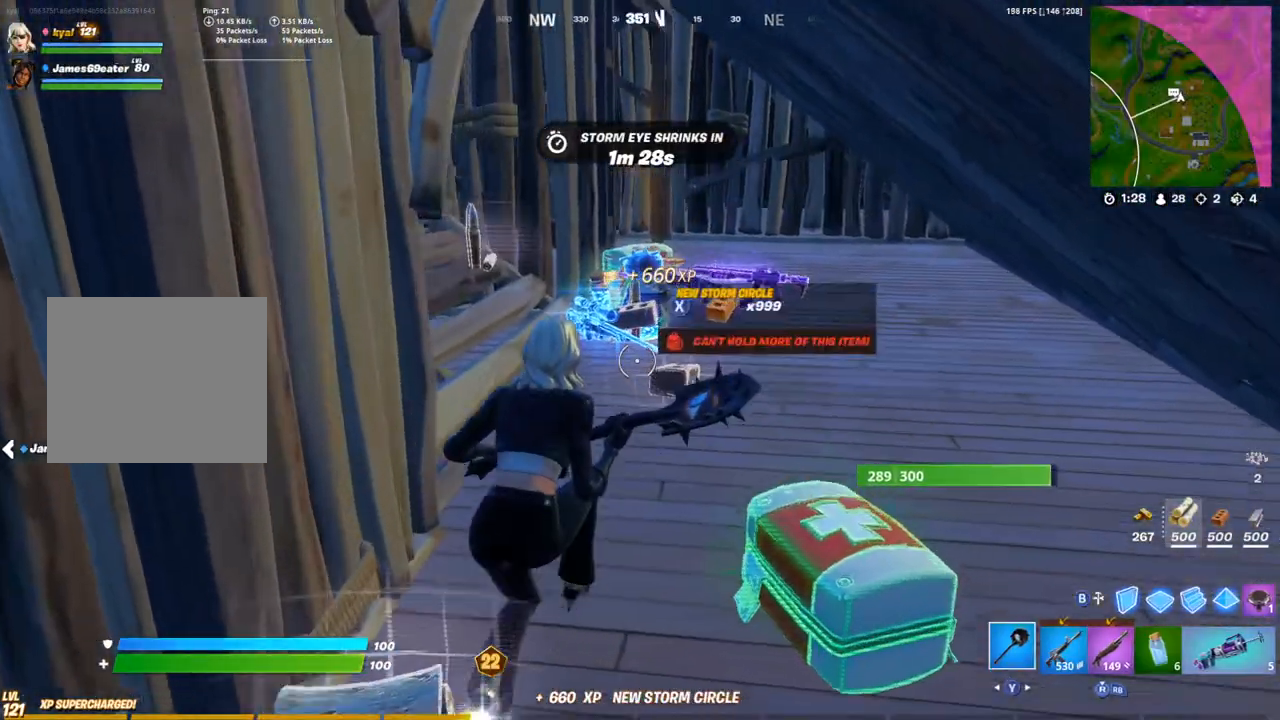
{"buttons": ["SQUARE"], "left_stick": "up", "right_stick": "center", "events": [[33, "SQUARE", "down"], [100, "SQUARE", "up"], [183, "SQUARE", "down"], [250, "SQUARE", "up"], [350, "SQUARE", "down"], [400, "SQUARE", "up"], [467, "SQUARE", "down"]]}
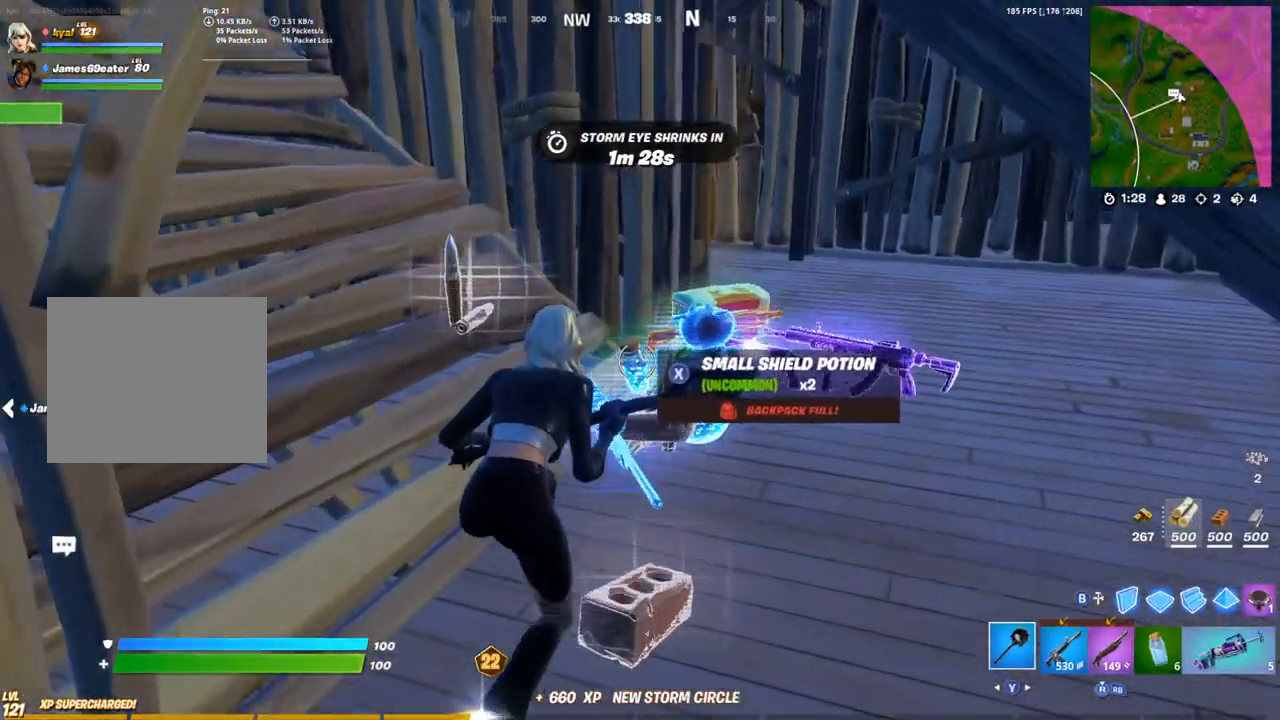
{"buttons": ["SQUARE"], "left_stick": "down-right", "right_stick": "left", "events": [[50, "SQUARE", "up"], [117, "SQUARE", "down"], [183, "right_stick", "left"], [200, "SQUARE", "up"], [250, "left_stick", "center"], [267, "SQUARE", "down"], [350, "SQUARE", "up"], [467, "SQUARE", "down"], [500, "left_stick", "down-right"]]}
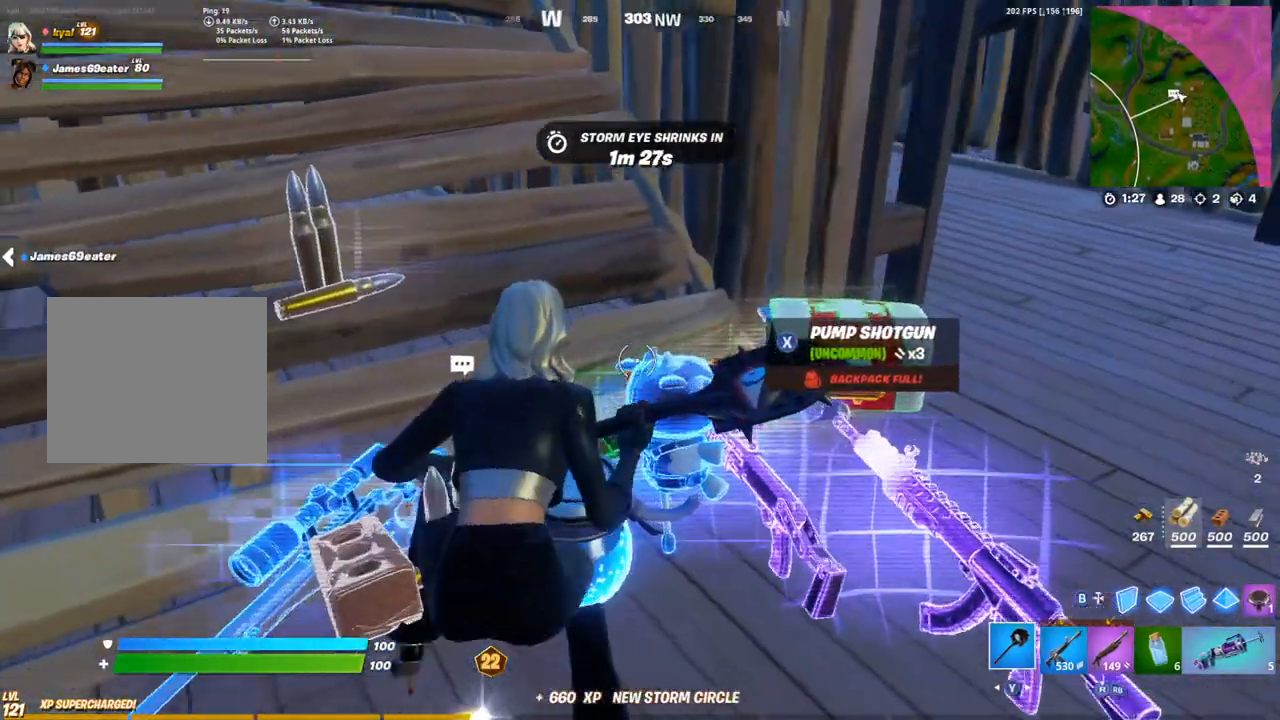
{"buttons": [], "left_stick": "center", "right_stick": "left", "events": [[17, "SQUARE", "up"], [367, "left_stick", "center"]]}
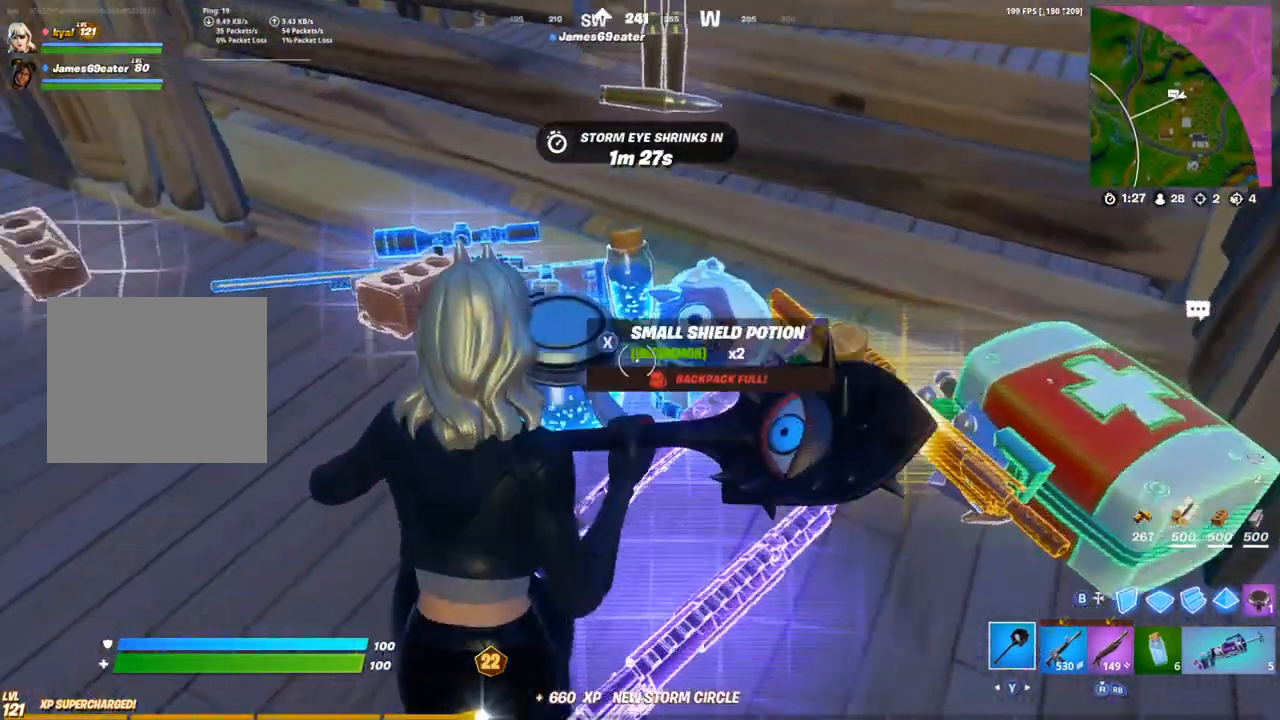
{"buttons": [], "left_stick": "center", "right_stick": "center", "events": [[33, "right_stick", "center"]]}
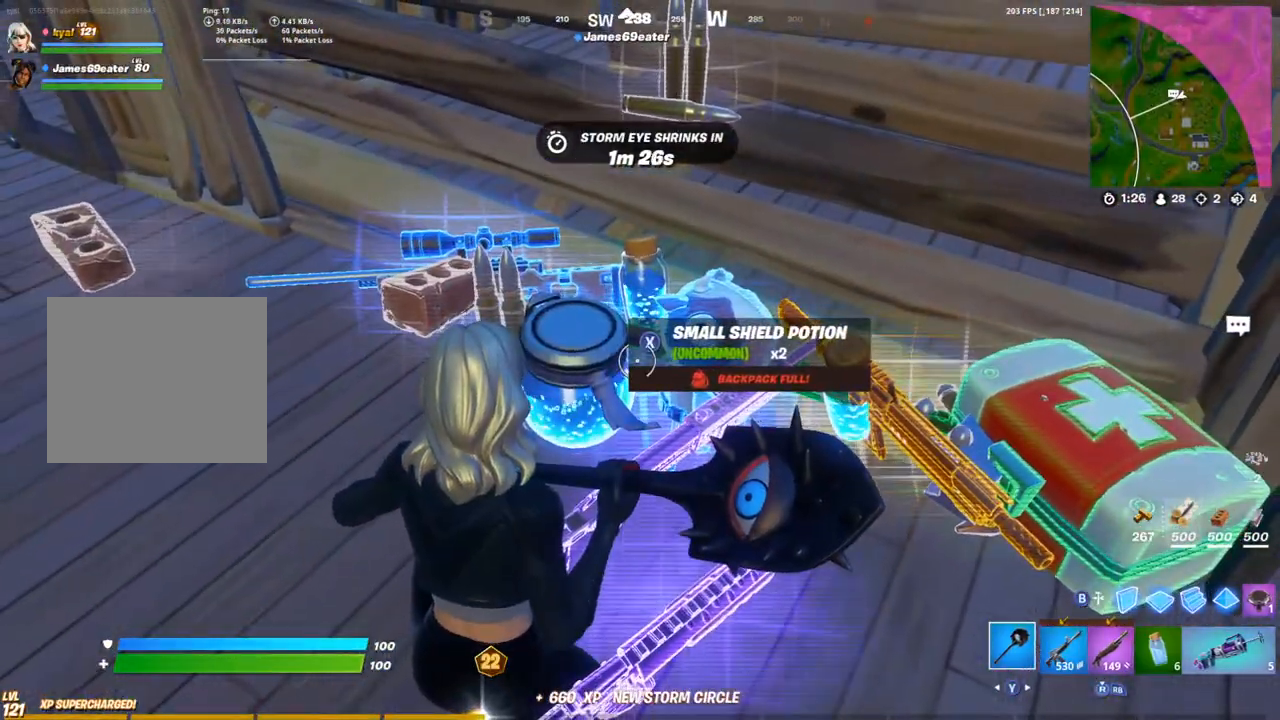
{"buttons": [], "left_stick": "center", "right_stick": "center", "events": [[200, "right_stick", "up"], [433, "right_stick", "center"]]}
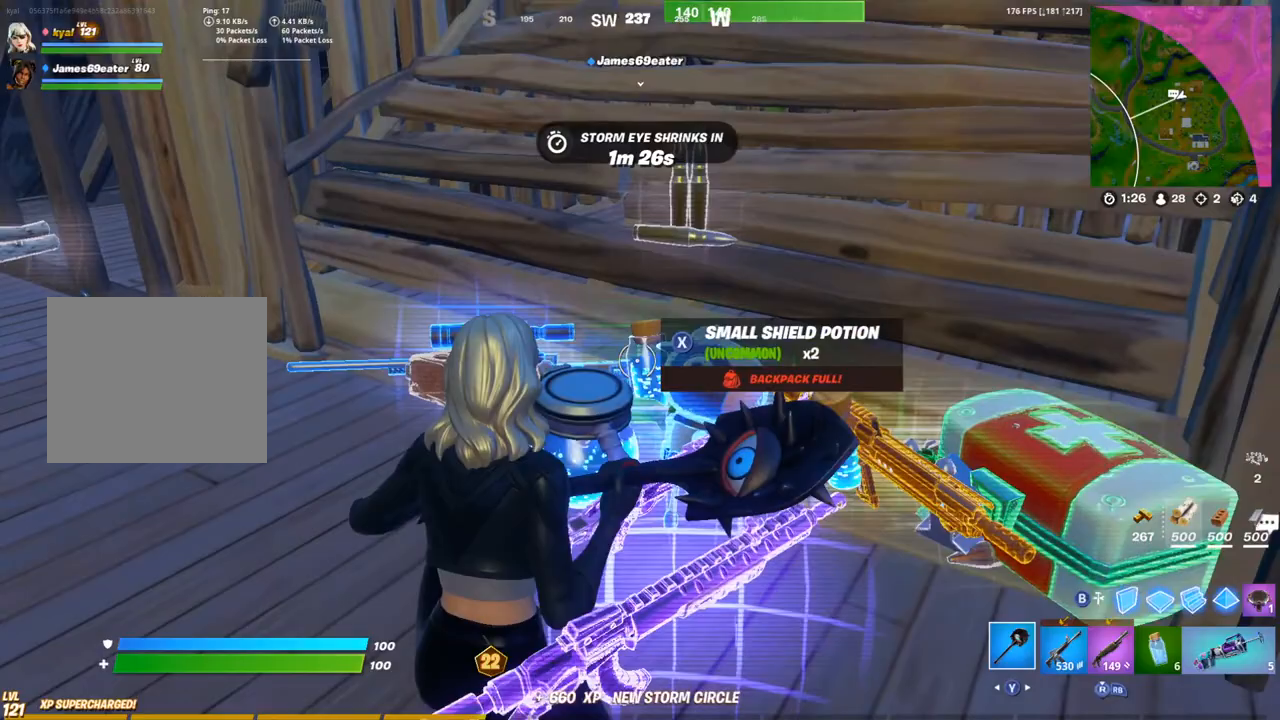
{"buttons": [], "left_stick": "center", "right_stick": "center", "events": []}
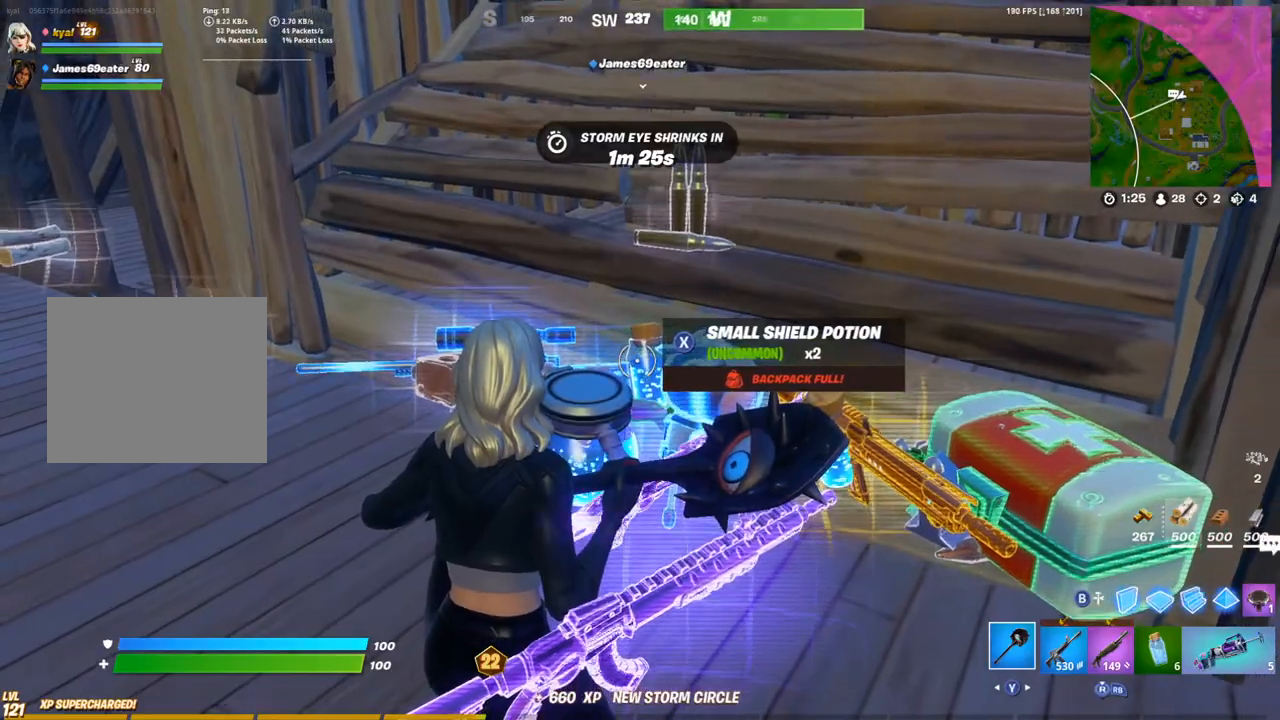
{"buttons": [], "left_stick": "center", "right_stick": "center", "events": [[33, "right_stick", "left"], [183, "right_stick", "center"]]}
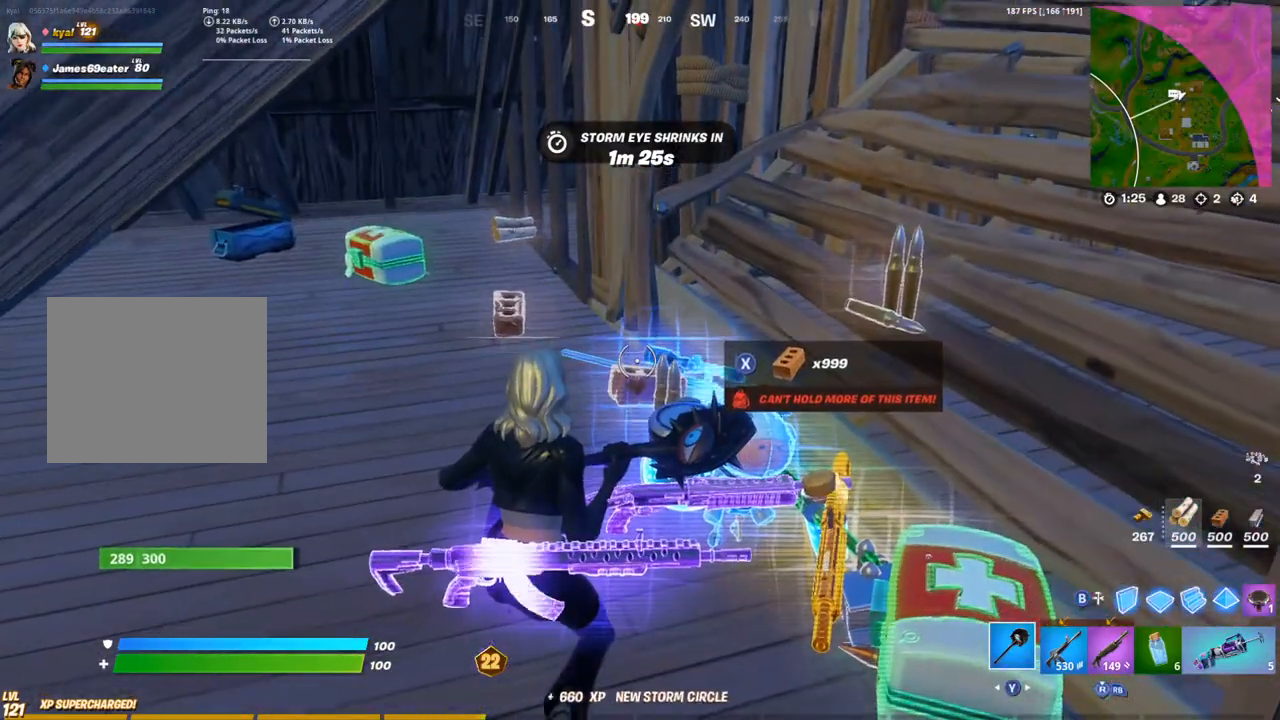
{"buttons": [], "left_stick": "center", "right_stick": "center", "events": []}
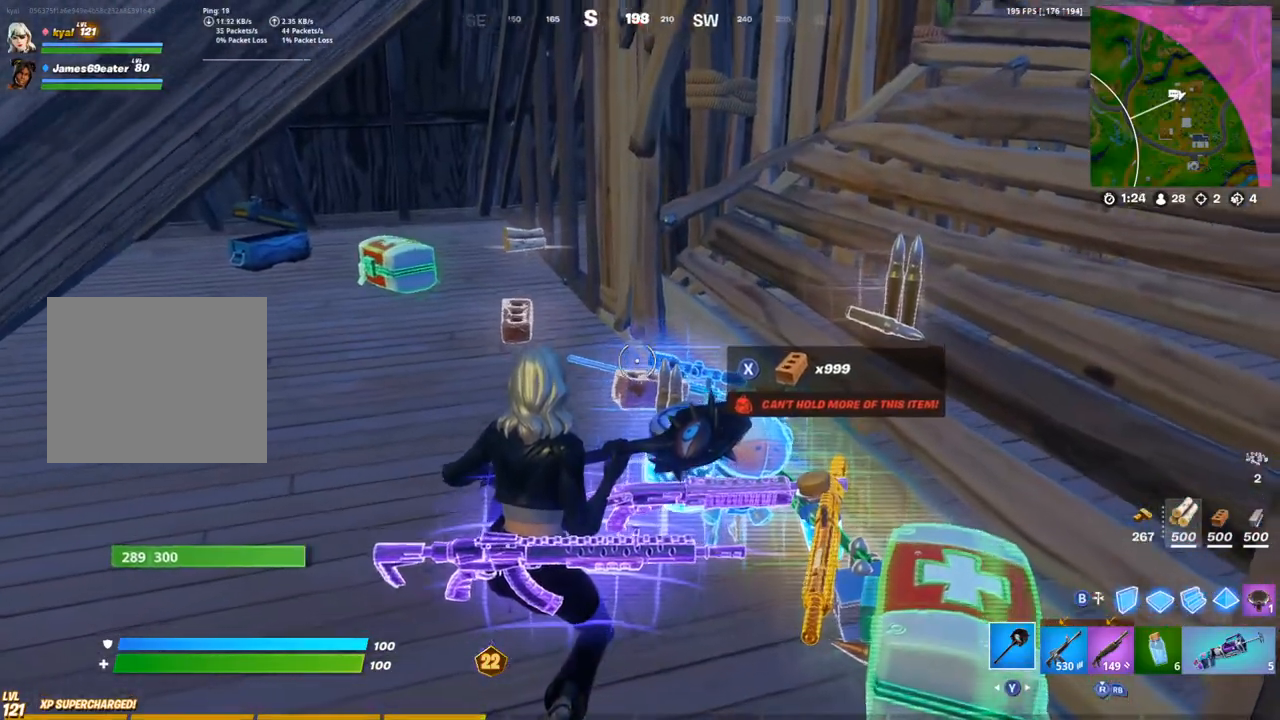
{"buttons": [], "left_stick": "center", "right_stick": "center", "events": [[167, "left_stick", "up"], [500, "left_stick", "center"]]}
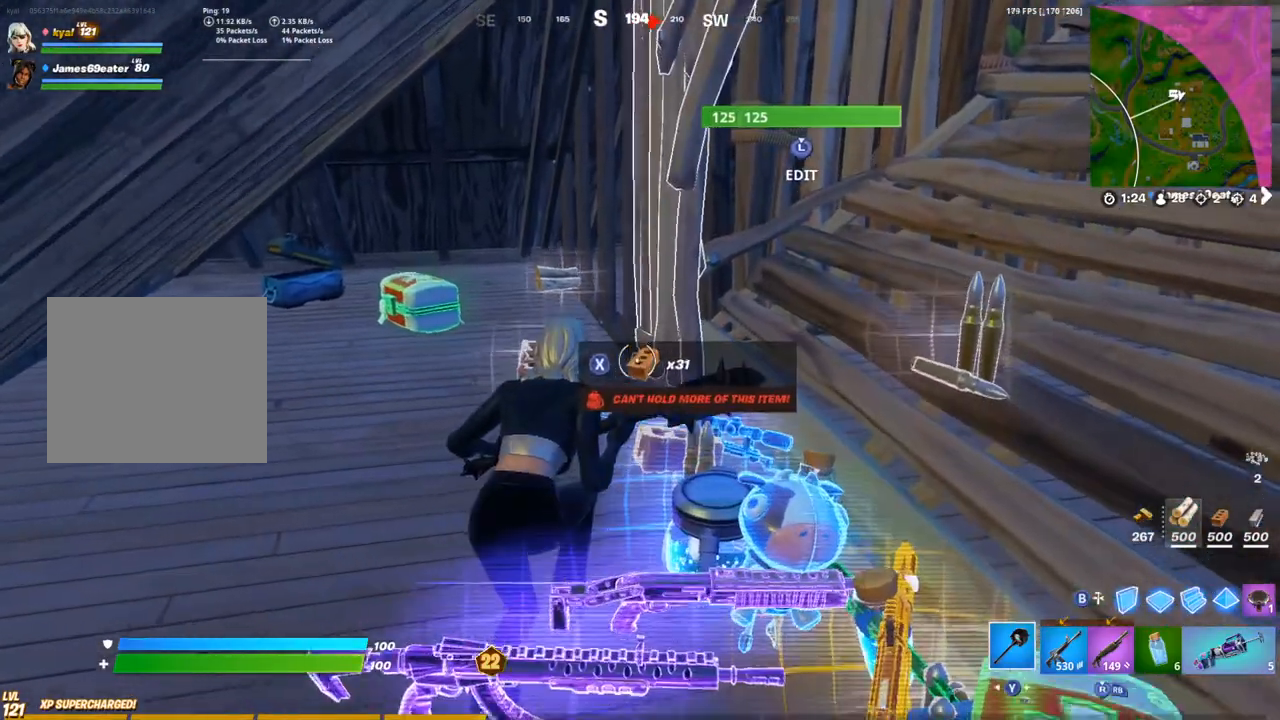
{"buttons": ["SQUARE"], "left_stick": "center", "right_stick": "right", "events": [[200, "right_stick", "right"], [400, "SQUARE", "down"]]}
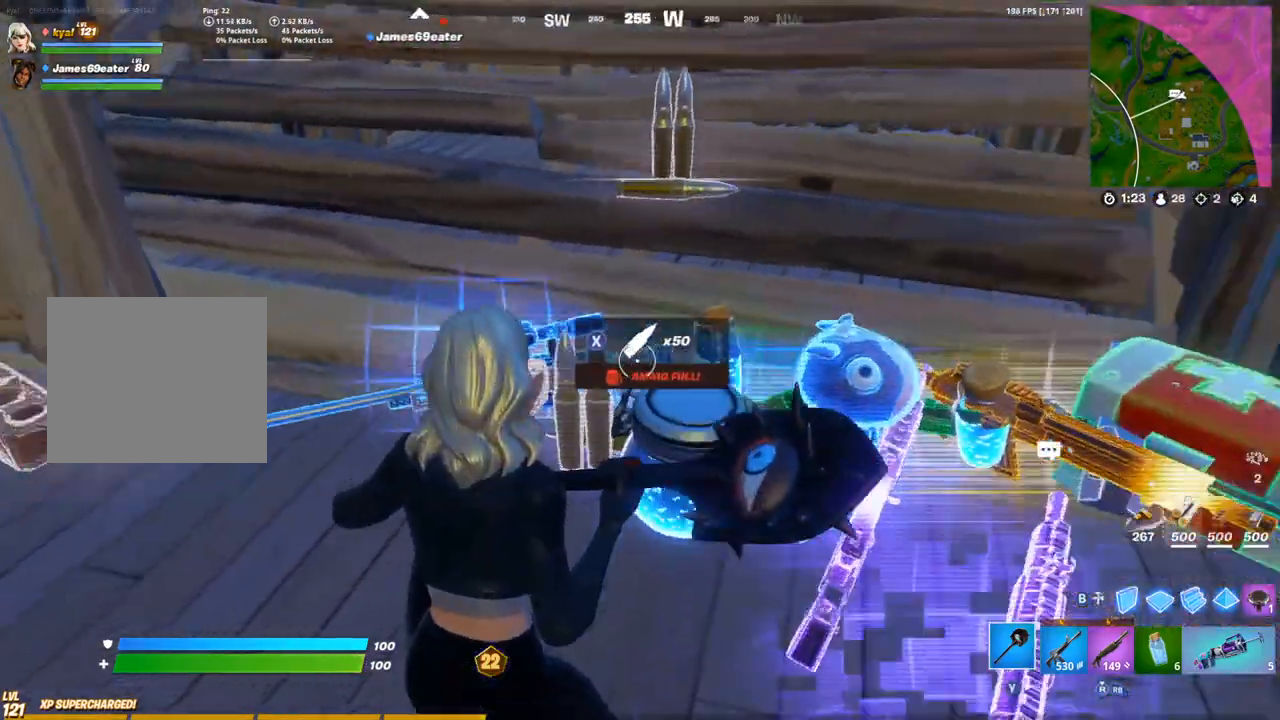
{"buttons": ["SQUARE"], "left_stick": "center", "right_stick": "center", "events": [[17, "SQUARE", "up"], [100, "SQUARE", "down"], [200, "SQUARE", "up"], [250, "right_stick", "center"], [300, "SQUARE", "down"], [383, "SQUARE", "up"], [467, "SQUARE", "down"]]}
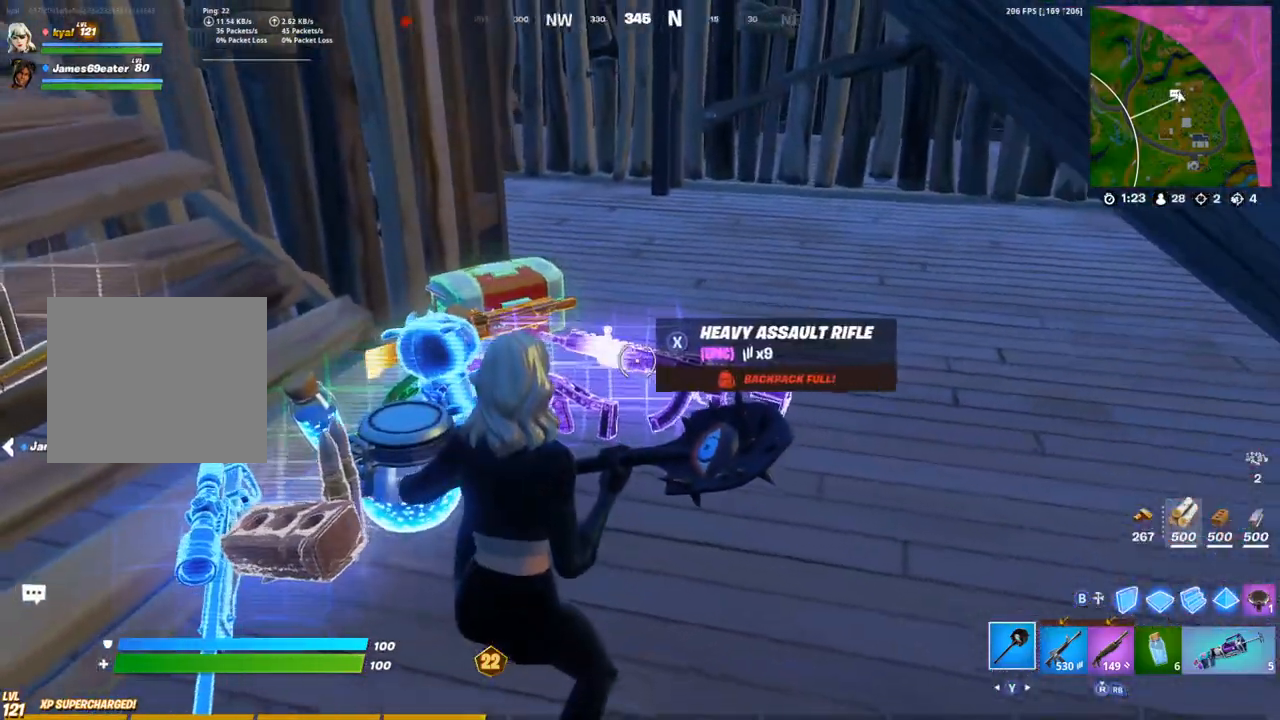
{"buttons": [], "left_stick": "center", "right_stick": "center", "events": [[17, "SQUARE", "up"], [217, "SQUARE", "down"], [333, "right_stick", "left"], [350, "SQUARE", "up"], [400, "SQUARE", "down"], [483, "SQUARE", "up"], [500, "right_stick", "center"]]}
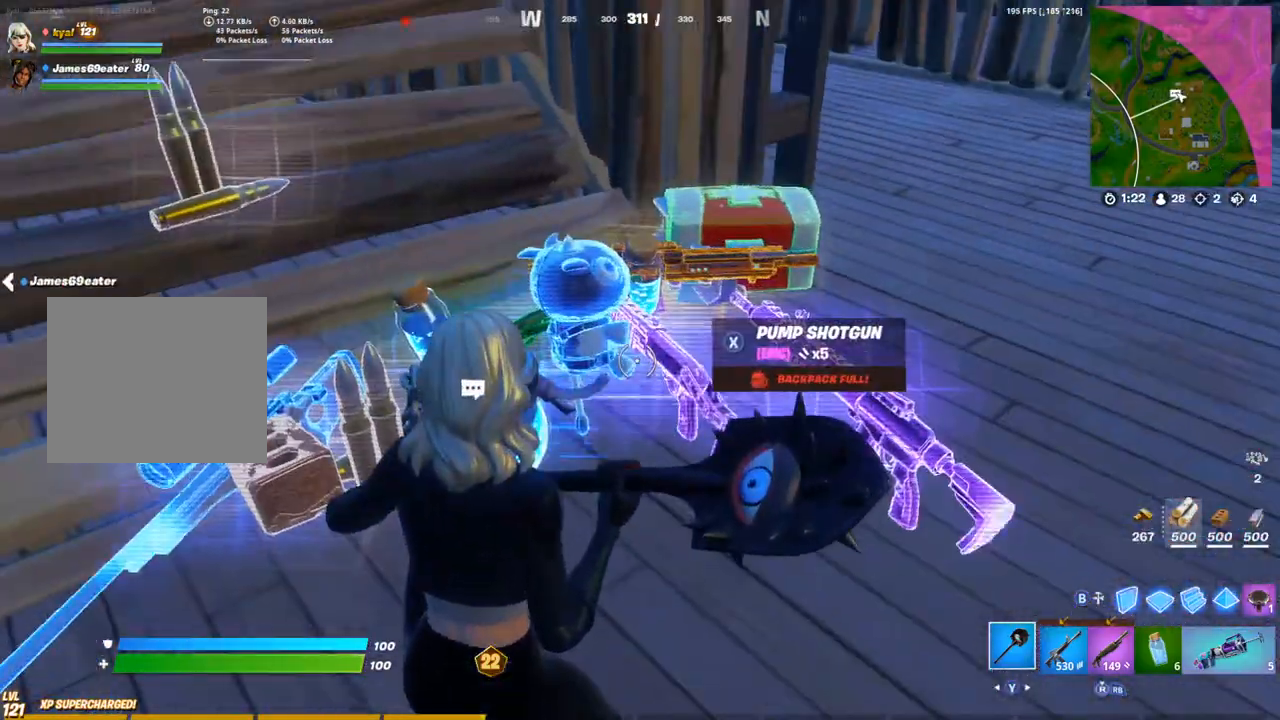
{"buttons": [], "left_stick": "center", "right_stick": "center", "events": [[183, "right_stick", "up"], [200, "SQUARE", "down"], [283, "SQUARE", "up"], [283, "right_stick", "center"]]}
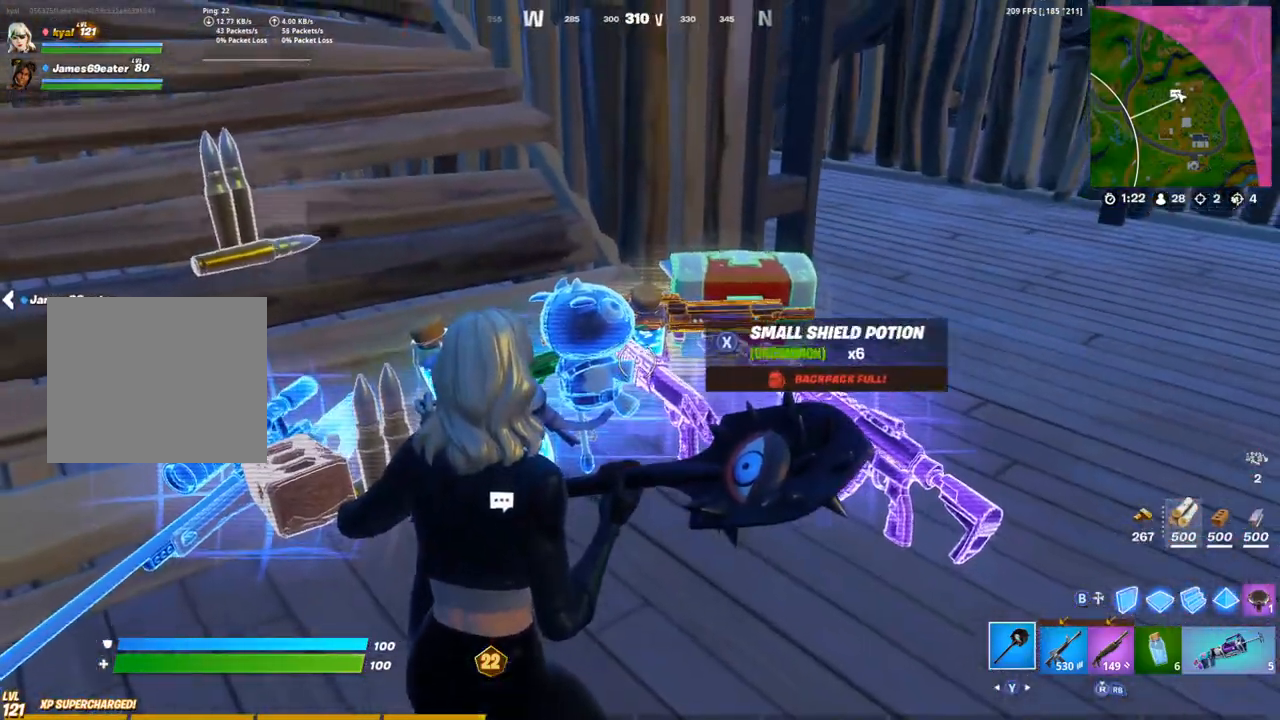
{"buttons": [], "left_stick": "center", "right_stick": "center", "events": [[33, "right_stick", "up"], [67, "SQUARE", "down"], [150, "right_stick", "center"], [167, "SQUARE", "up"]]}
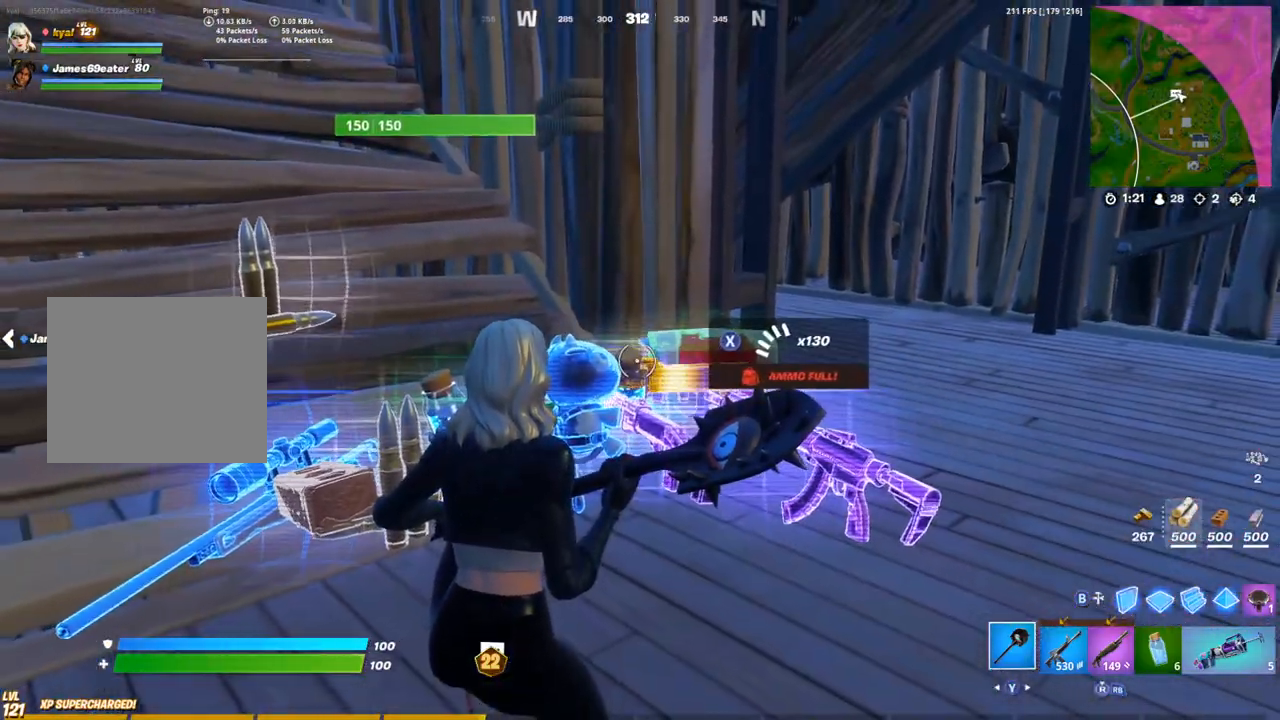
{"buttons": [], "left_stick": "center", "right_stick": "left", "events": [[117, "right_stick", "left"], [417, "right_stick", "center"], [483, "right_stick", "left"]]}
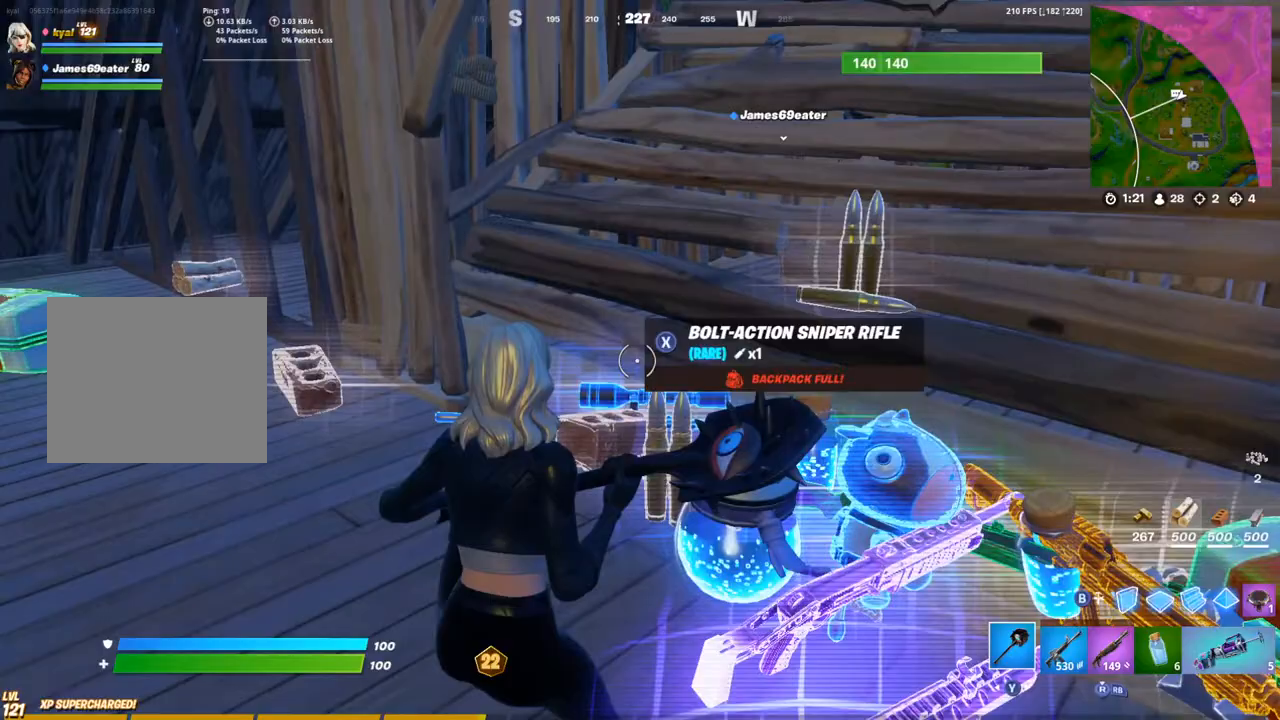
{"buttons": [], "left_stick": "center", "right_stick": "center", "events": [[150, "right_stick", "center"], [267, "right_stick", "left"], [350, "SQUARE", "down"], [400, "right_stick", "center"], [417, "SQUARE", "up"]]}
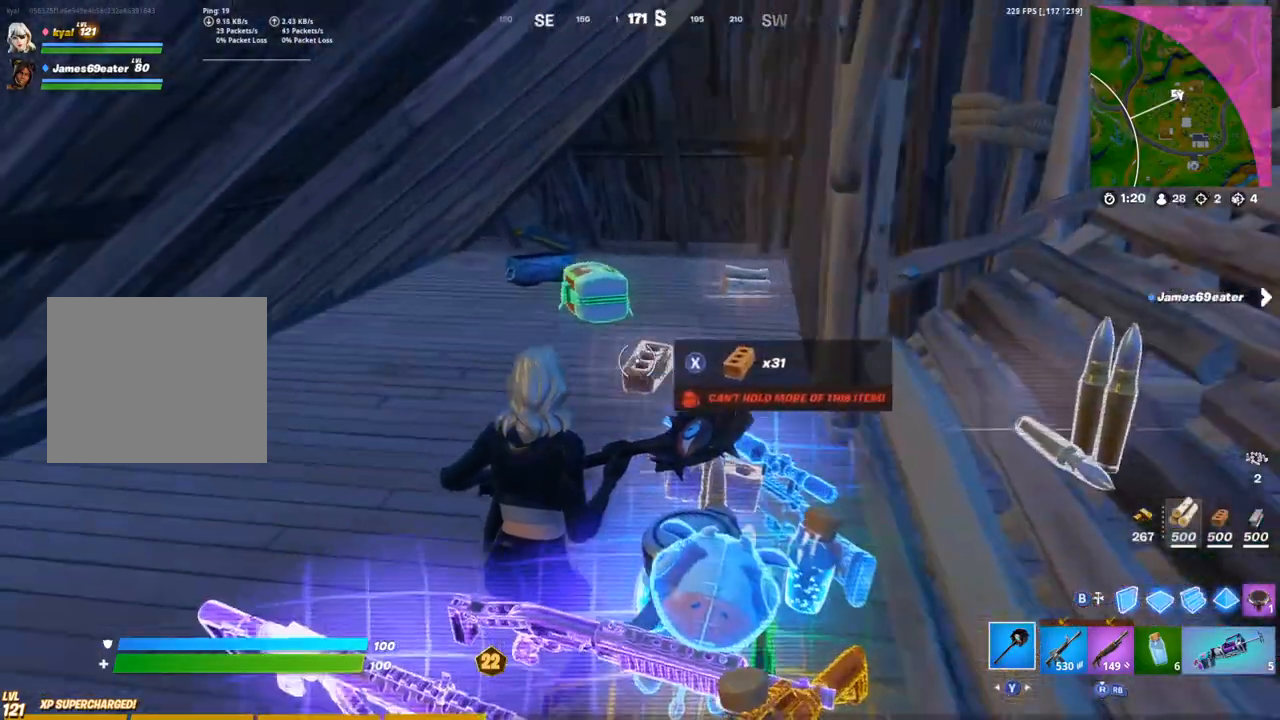
{"buttons": [], "left_stick": "center", "right_stick": "right", "events": [[17, "SQUARE", "down"], [100, "SQUARE", "up"], [100, "left_stick", "up"], [200, "SQUARE", "down"], [267, "left_stick", "center"], [283, "SQUARE", "up"], [333, "right_stick", "right"], [400, "SQUARE", "down"], [483, "SQUARE", "up"]]}
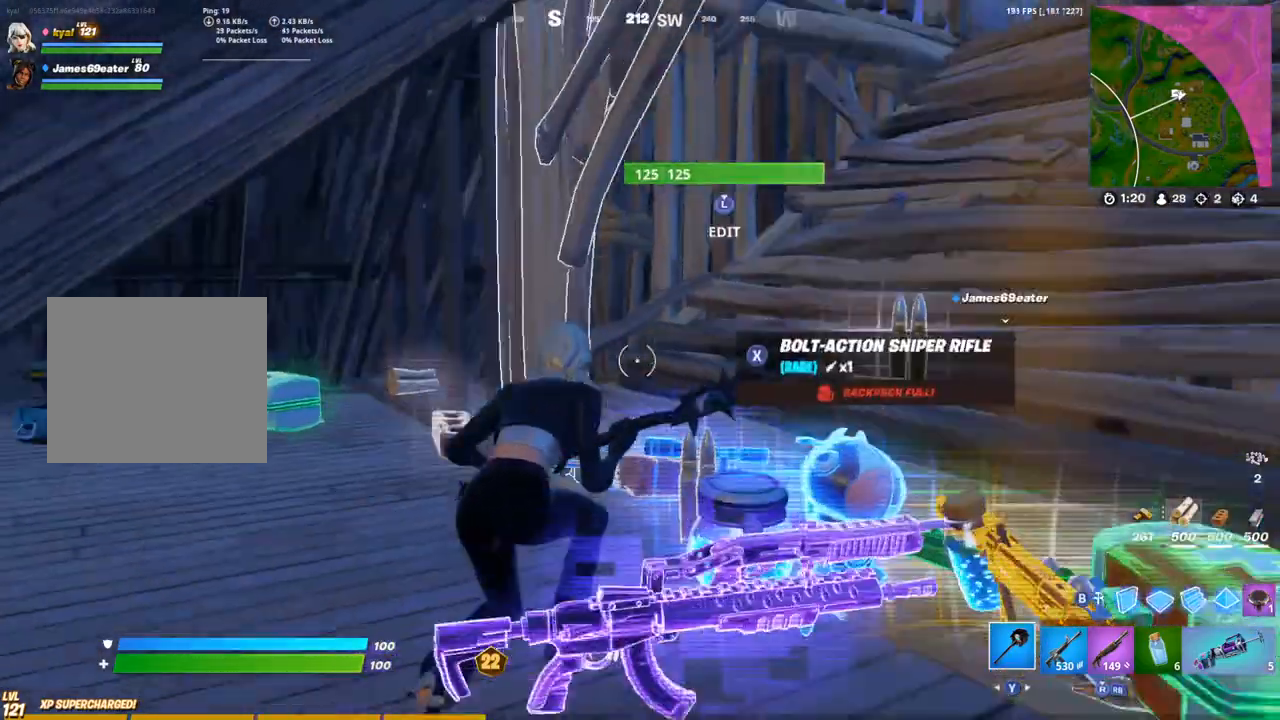
{"buttons": [], "left_stick": "up", "right_stick": "center", "events": [[100, "SQUARE", "down"], [217, "right_stick", "center"], [233, "SQUARE", "up"], [383, "left_stick", "up"]]}
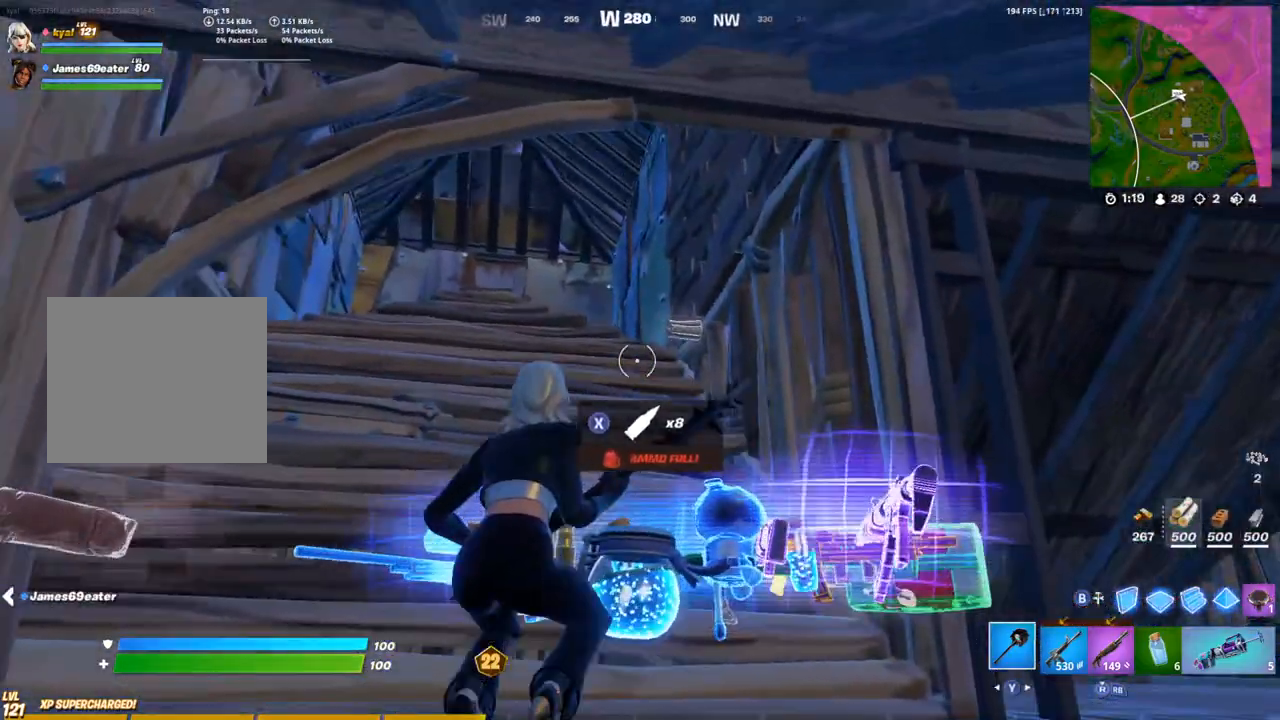
{"buttons": [], "left_stick": "up", "right_stick": "center", "events": []}
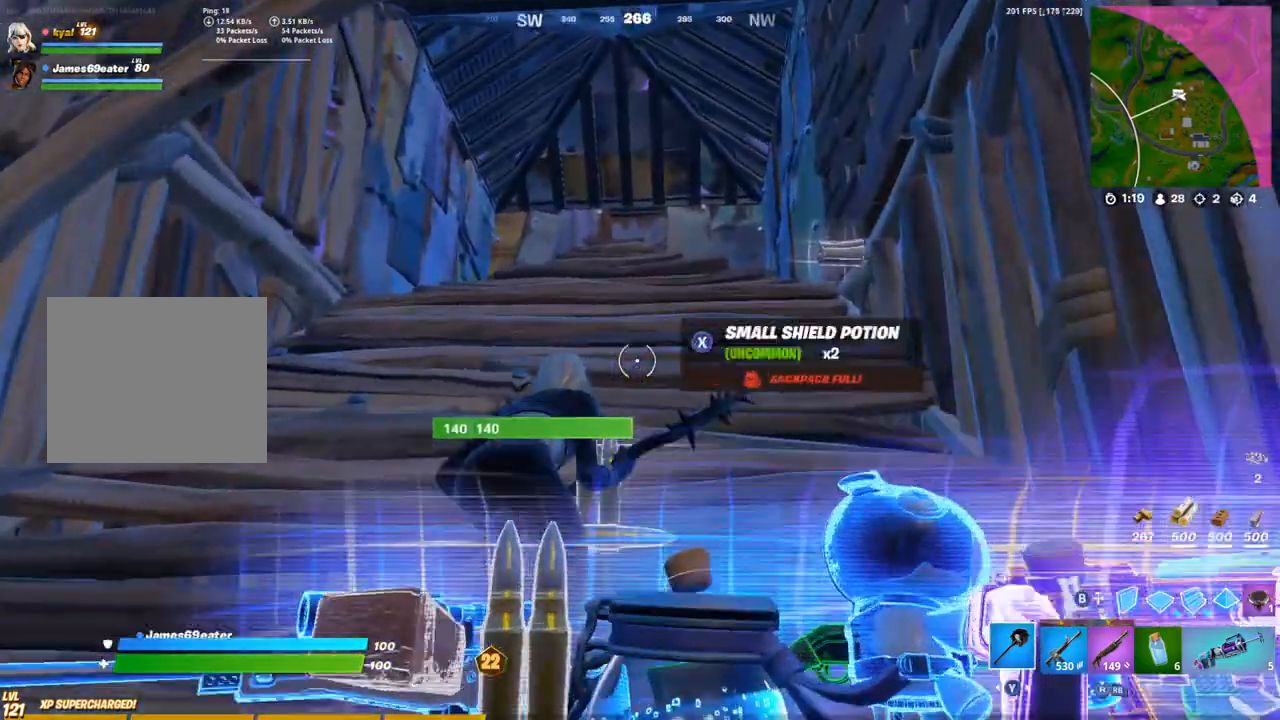
{"buttons": [], "left_stick": "up", "right_stick": "center", "events": []}
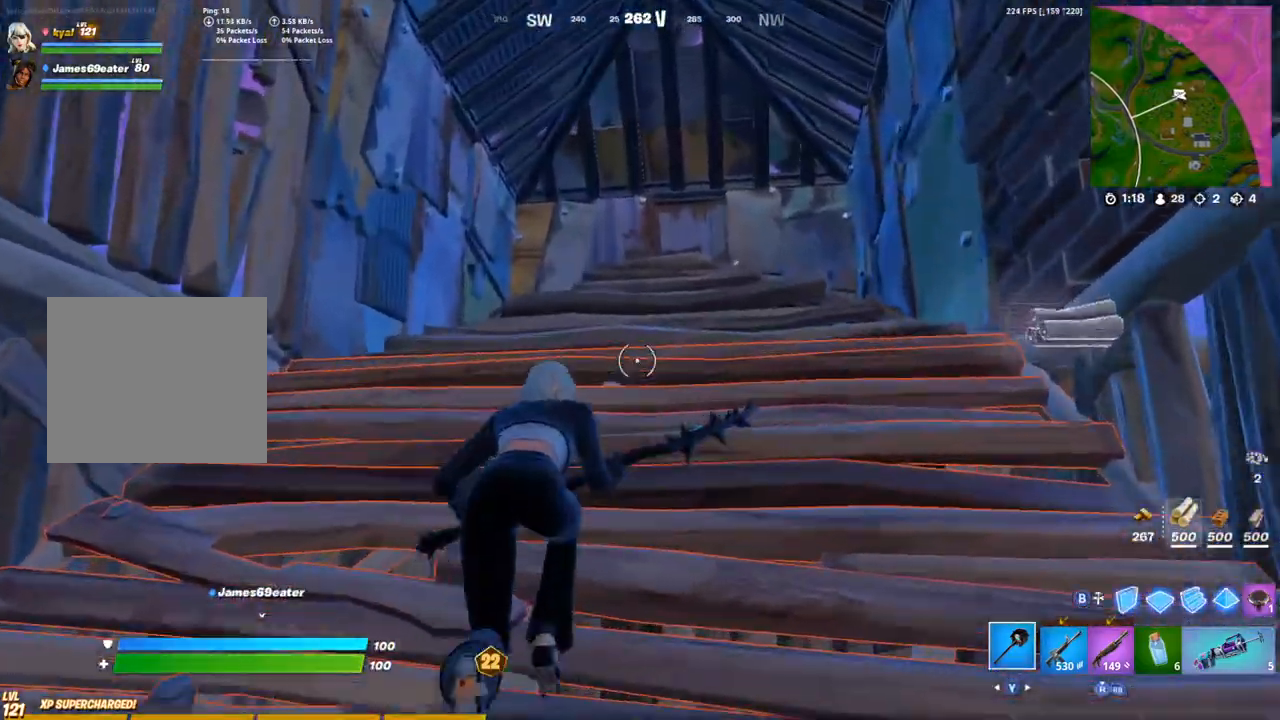
{"buttons": [], "left_stick": "up", "right_stick": "center", "events": [[50, "R1", "down"], [133, "R3", "down"], [200, "right_stick", "down"], [233, "R1", "up"], [233, "R3", "up"], [483, "right_stick", "center"]]}
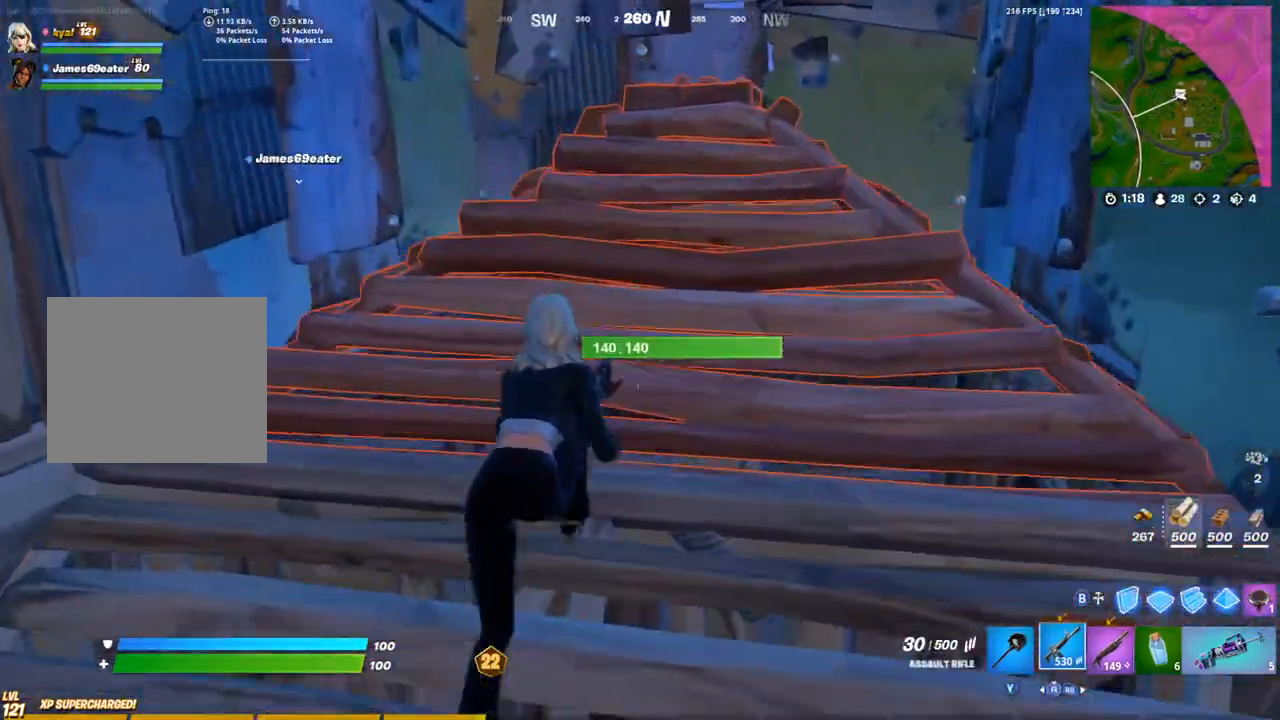
{"buttons": ["L1"], "left_stick": "up-right", "right_stick": "up", "events": [[400, "left_stick", "up-right"], [500, "L1", "down"], [500, "right_stick", "up"]]}
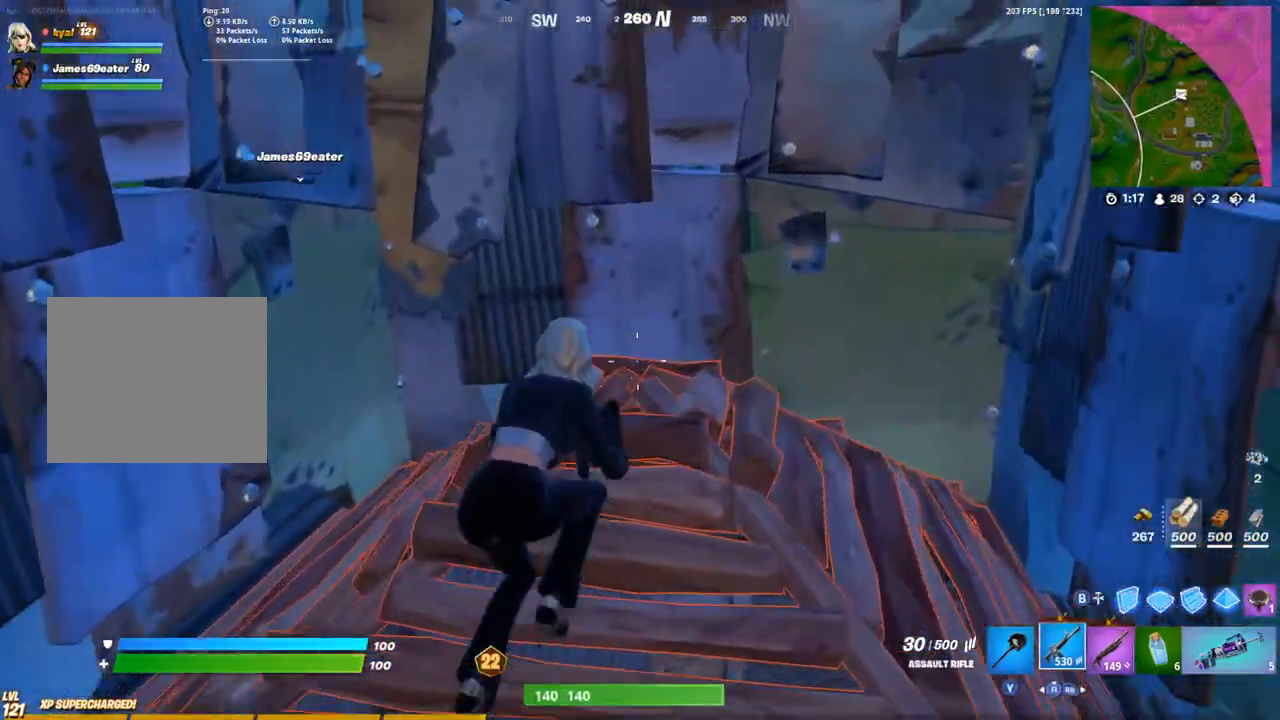
{"buttons": [], "left_stick": "center", "right_stick": "center", "events": [[117, "L1", "up"], [150, "left_stick", "center"], [233, "left_stick", "left"], [250, "L3", "down"], [250, "right_stick", "center"], [283, "left_stick", "center"], [317, "right_stick", "down"], [333, "CROSS", "down"], [367, "L3", "up"], [450, "CROSS", "up"], [483, "right_stick", "center"]]}